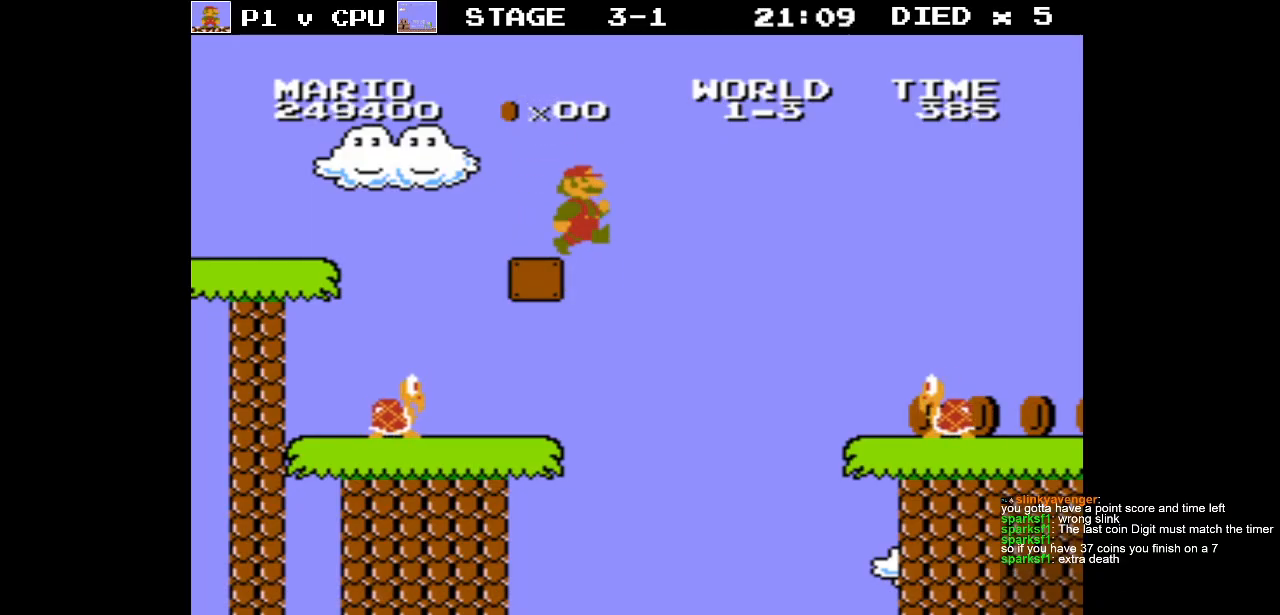
Gameplay with a controller (Nintendo layout); each line is a JSON object with the inputs held at the frame after it. "events" lists button and stick changes between this image and that frame as [ms after this image, input, new state], when the widget could be followed in between. Not read: L3 R3.
{"buttons": ["A"], "events": [[383, "DPAD_LEFT", "up"], [483, "A", "down"]]}
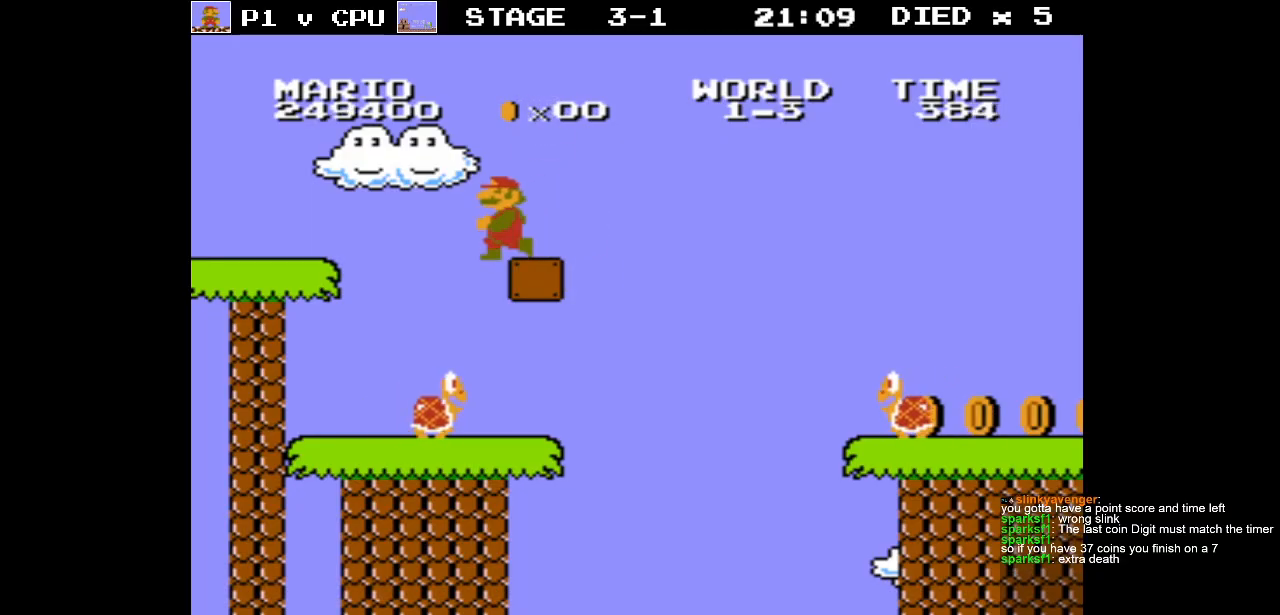
{"buttons": [], "events": [[183, "DPAD_RIGHT", "down"], [200, "A", "up"], [450, "DPAD_RIGHT", "up"]]}
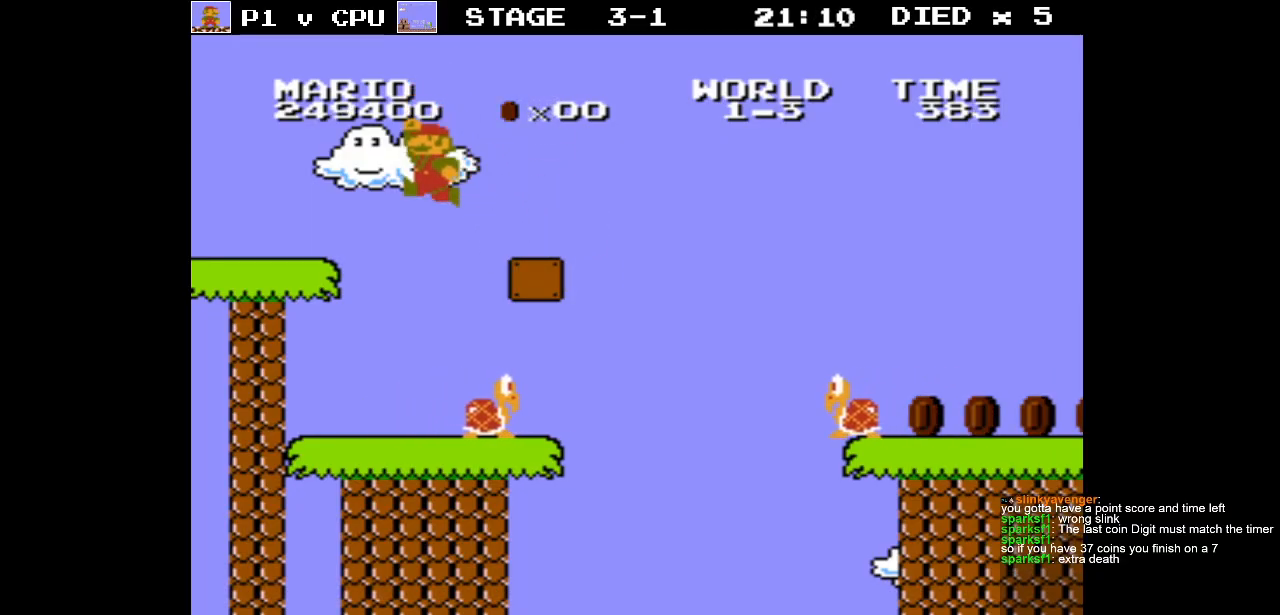
{"buttons": ["DPAD_RIGHT"], "events": [[200, "DPAD_LEFT", "down"], [317, "DPAD_LEFT", "up"], [417, "DPAD_RIGHT", "down"]]}
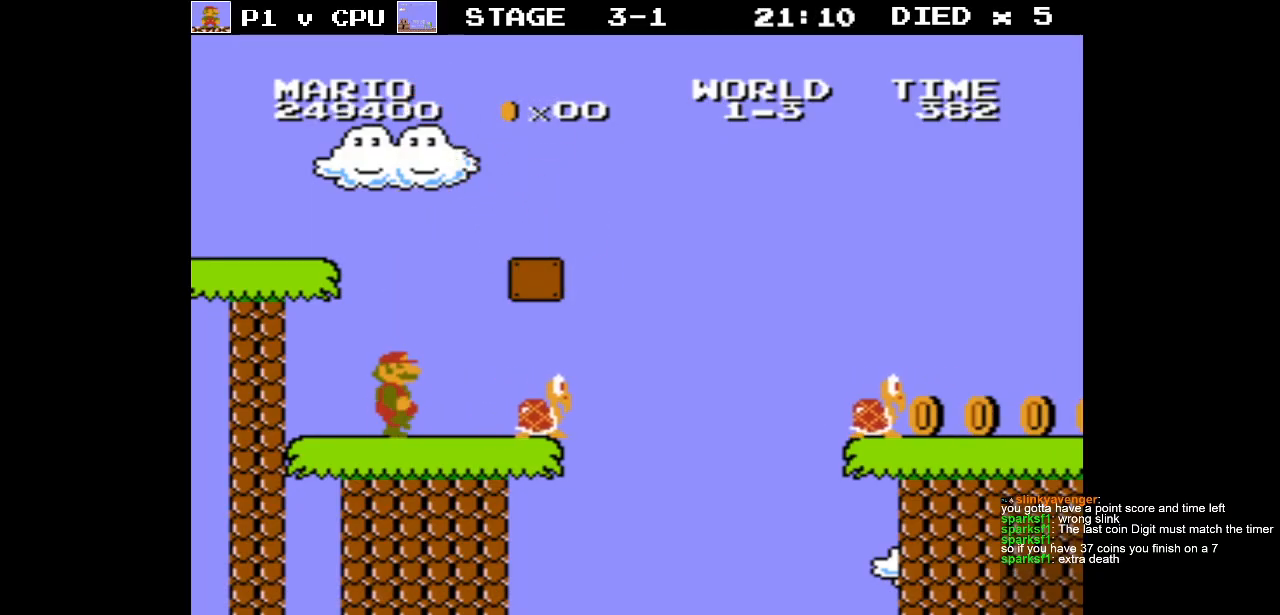
{"buttons": [], "events": [[50, "DPAD_RIGHT", "up"]]}
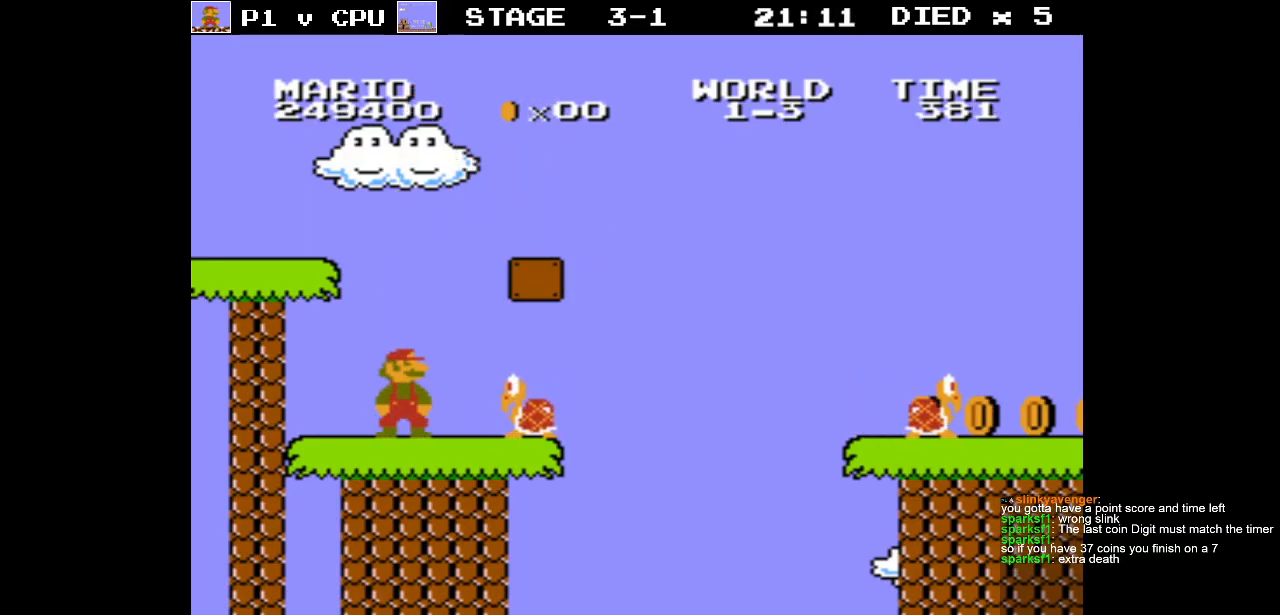
{"buttons": ["A"], "events": [[233, "A", "down"]]}
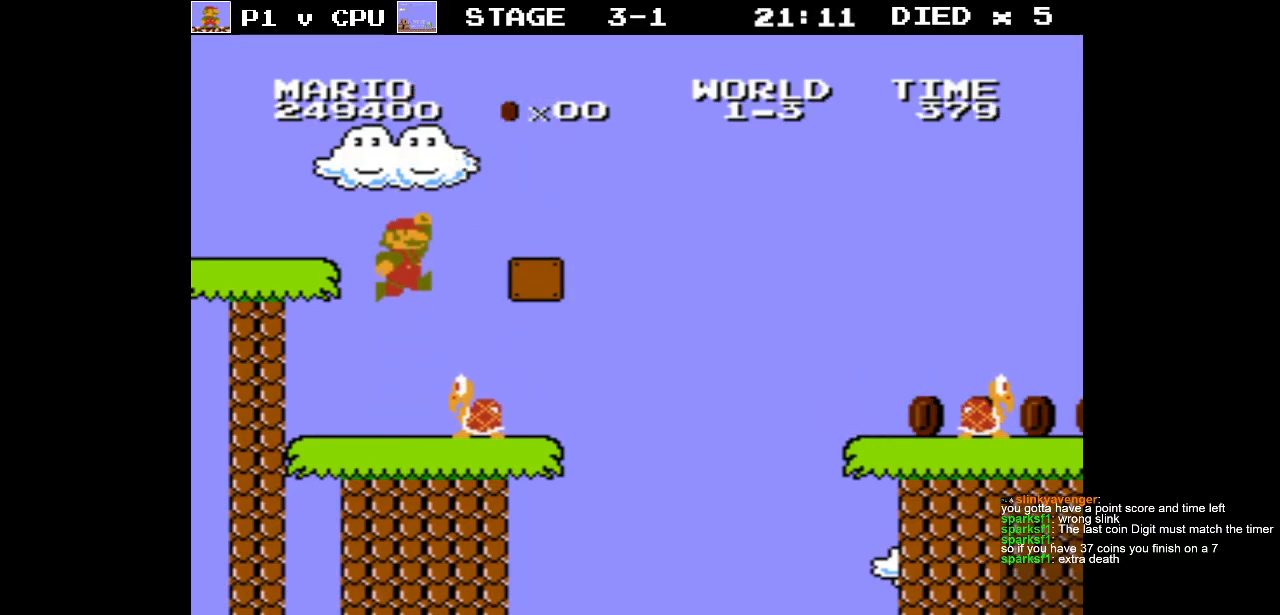
{"buttons": [], "events": [[333, "A", "up"]]}
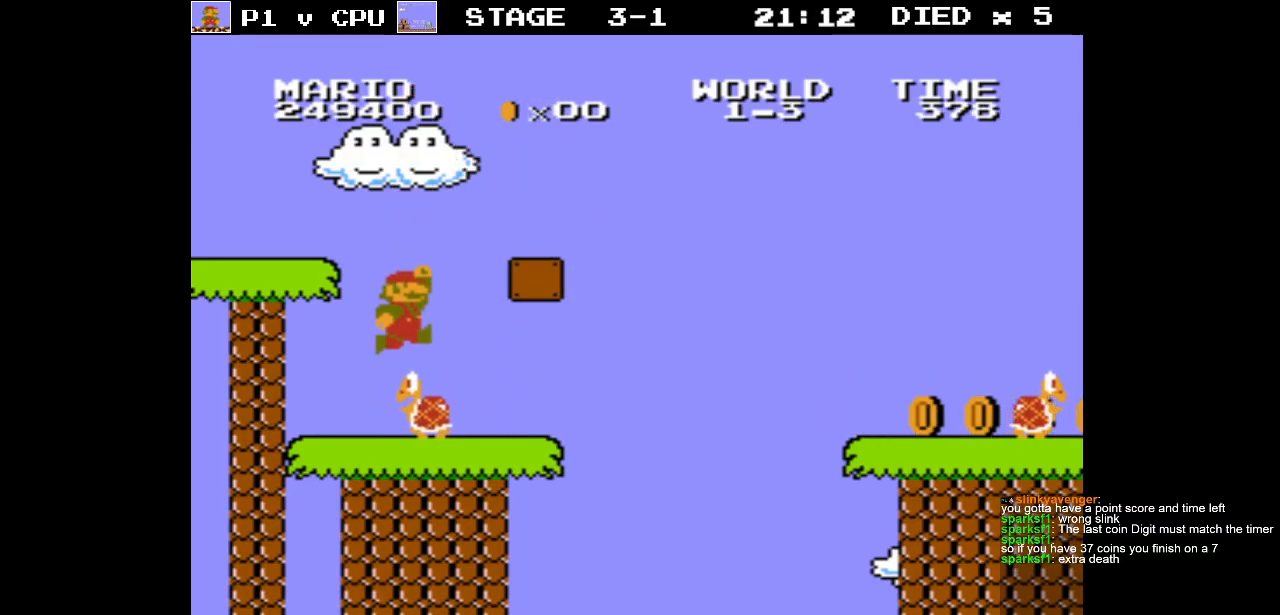
{"buttons": [], "events": []}
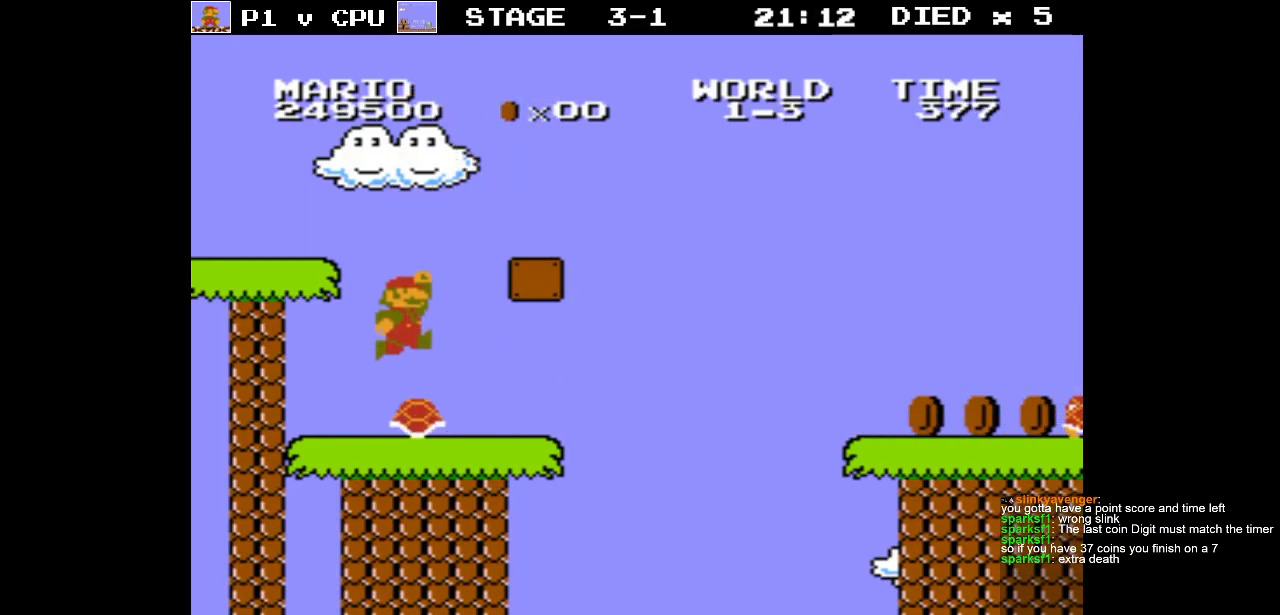
{"buttons": ["DPAD_LEFT"], "events": [[400, "DPAD_LEFT", "down"]]}
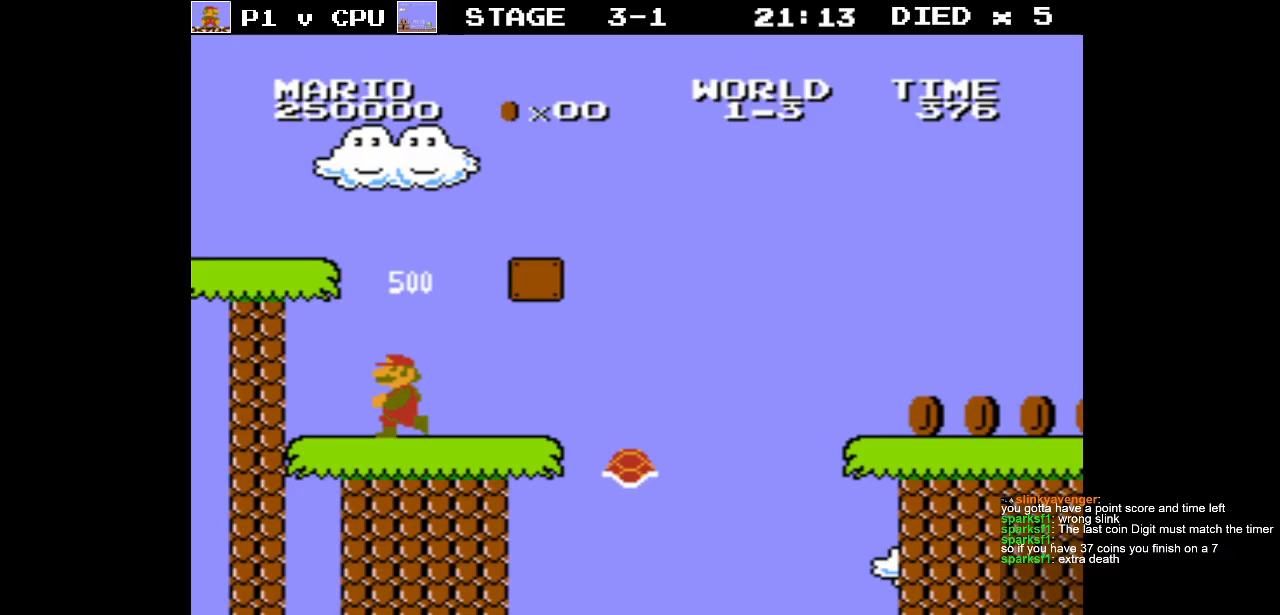
{"buttons": ["B", "DPAD_RIGHT"], "events": [[100, "DPAD_LEFT", "up"], [333, "B", "down"], [500, "DPAD_RIGHT", "down"]]}
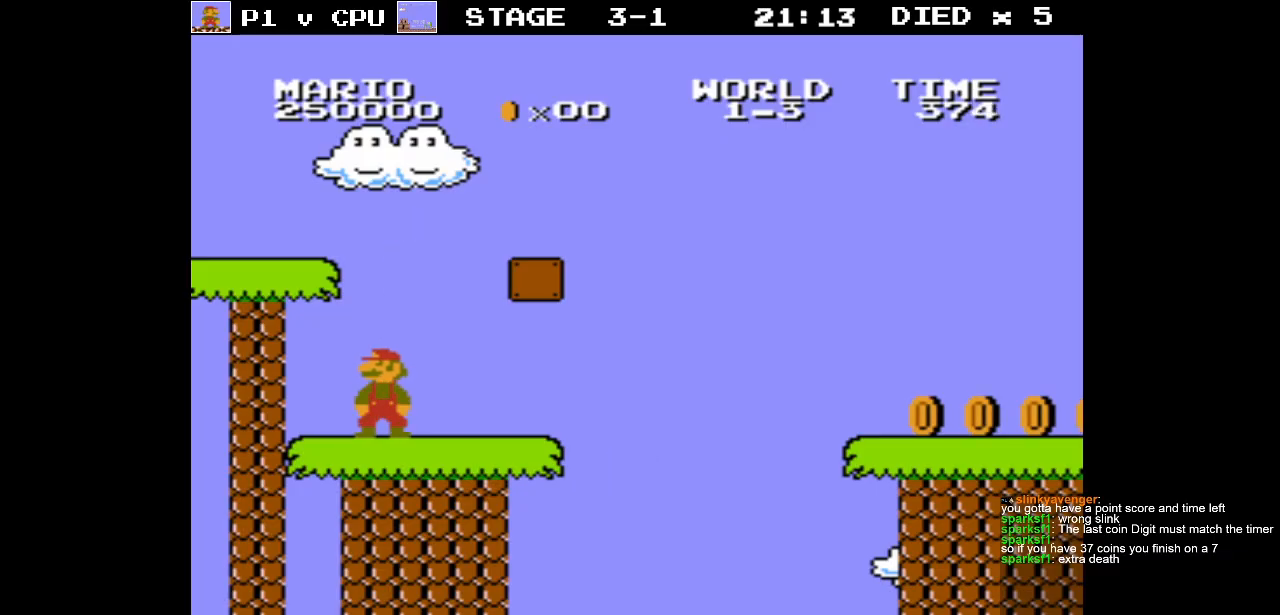
{"buttons": ["B", "DPAD_RIGHT"], "events": [[133, "DPAD_RIGHT", "up"], [383, "DPAD_RIGHT", "down"]]}
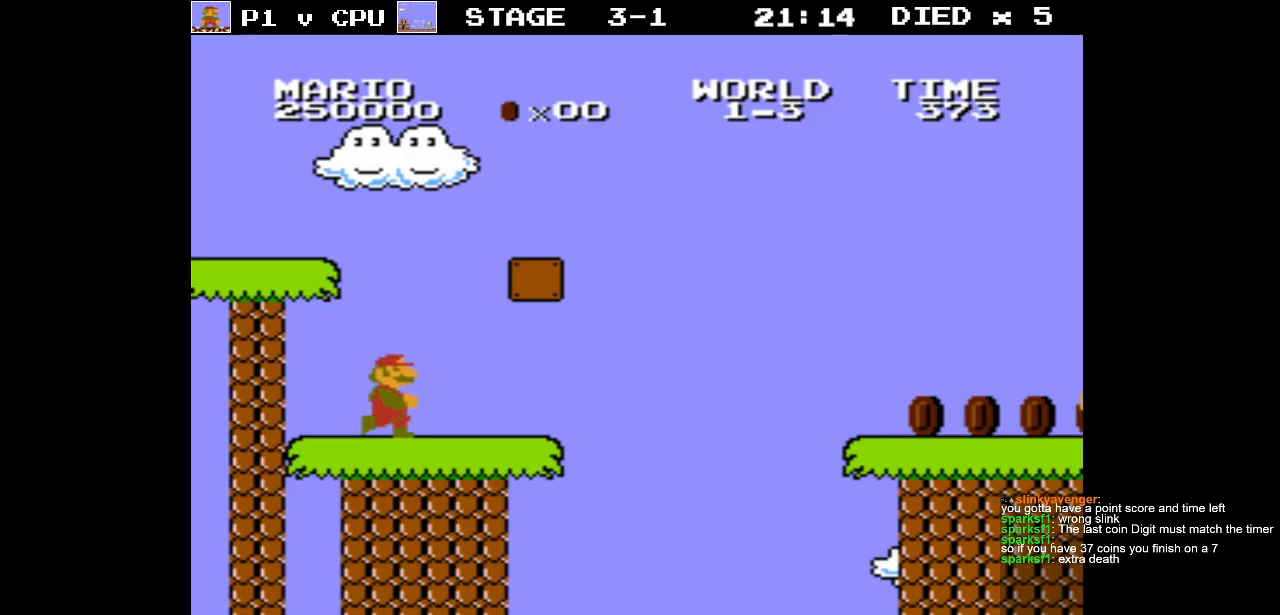
{"buttons": ["A", "B", "DPAD_RIGHT"], "events": [[217, "A", "down"]]}
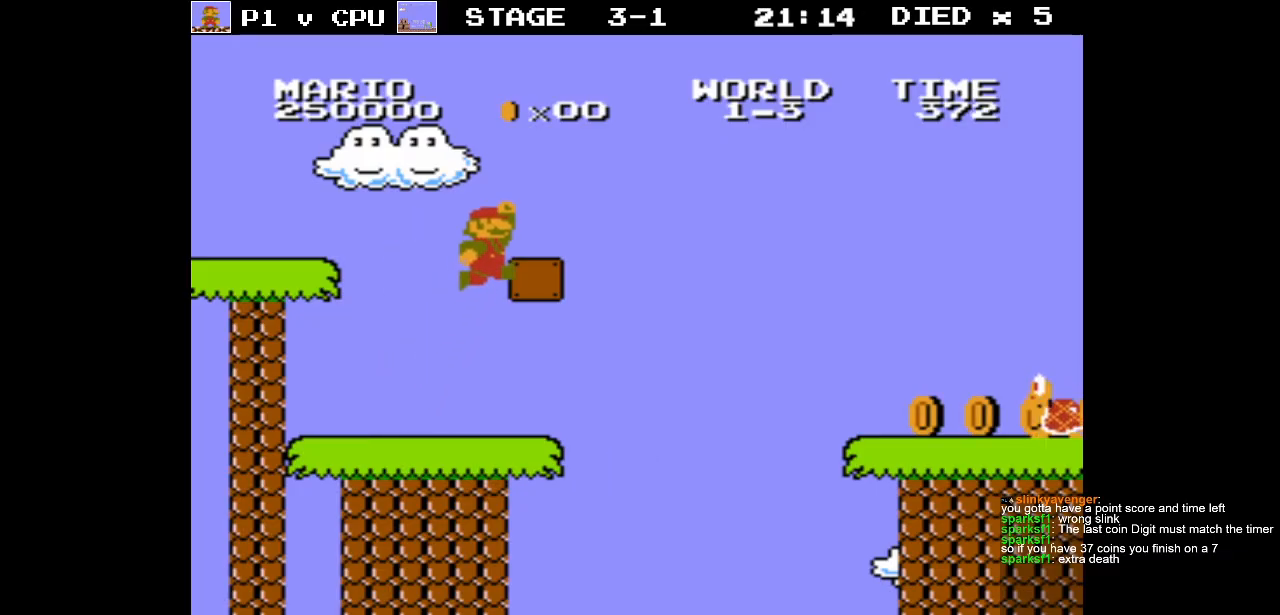
{"buttons": ["A", "B", "DPAD_RIGHT"], "events": [[100, "A", "up"], [433, "A", "down"]]}
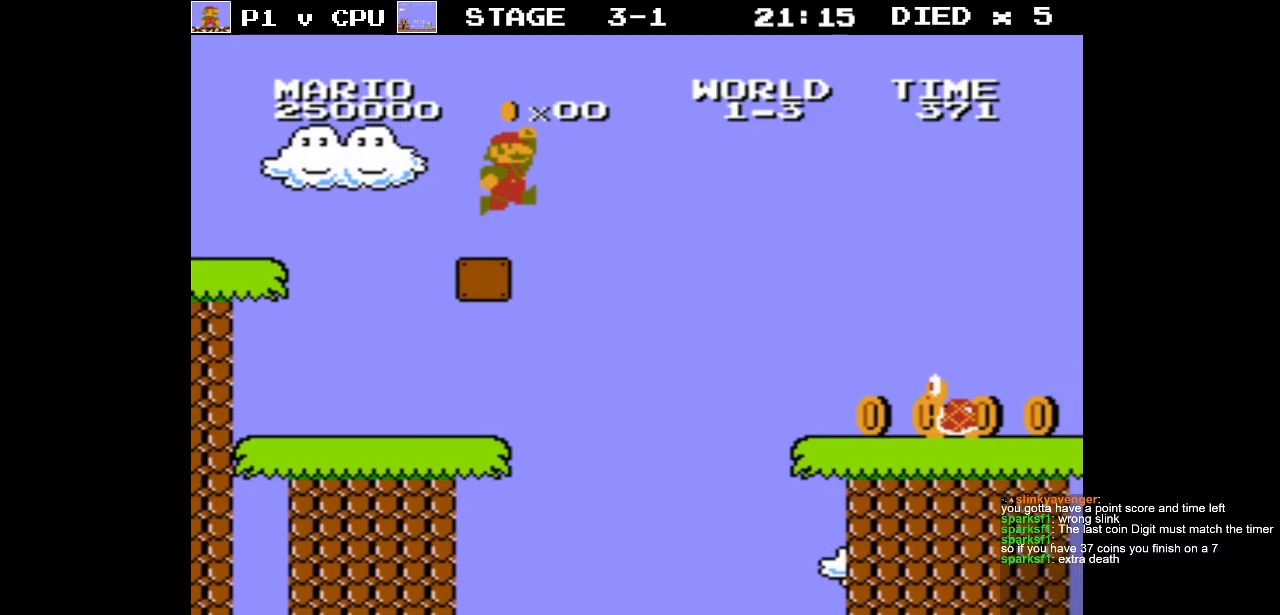
{"buttons": ["A", "B"], "events": [[300, "DPAD_RIGHT", "up"]]}
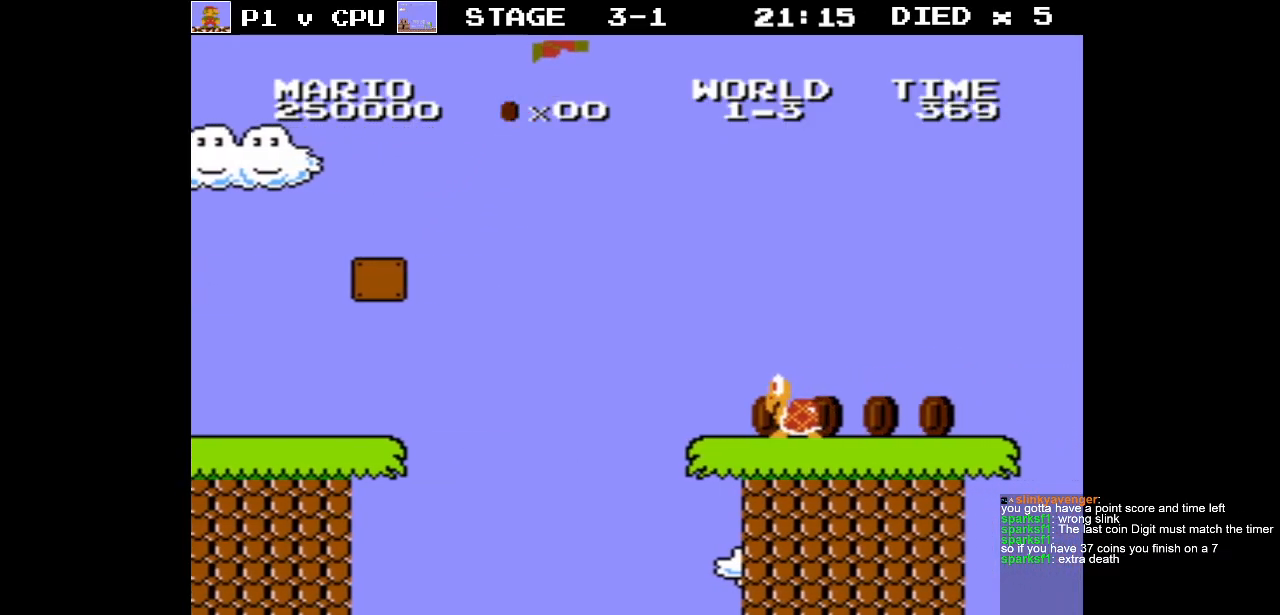
{"buttons": [], "events": [[183, "A", "up"], [233, "B", "up"], [250, "DPAD_LEFT", "down"], [433, "DPAD_LEFT", "up"]]}
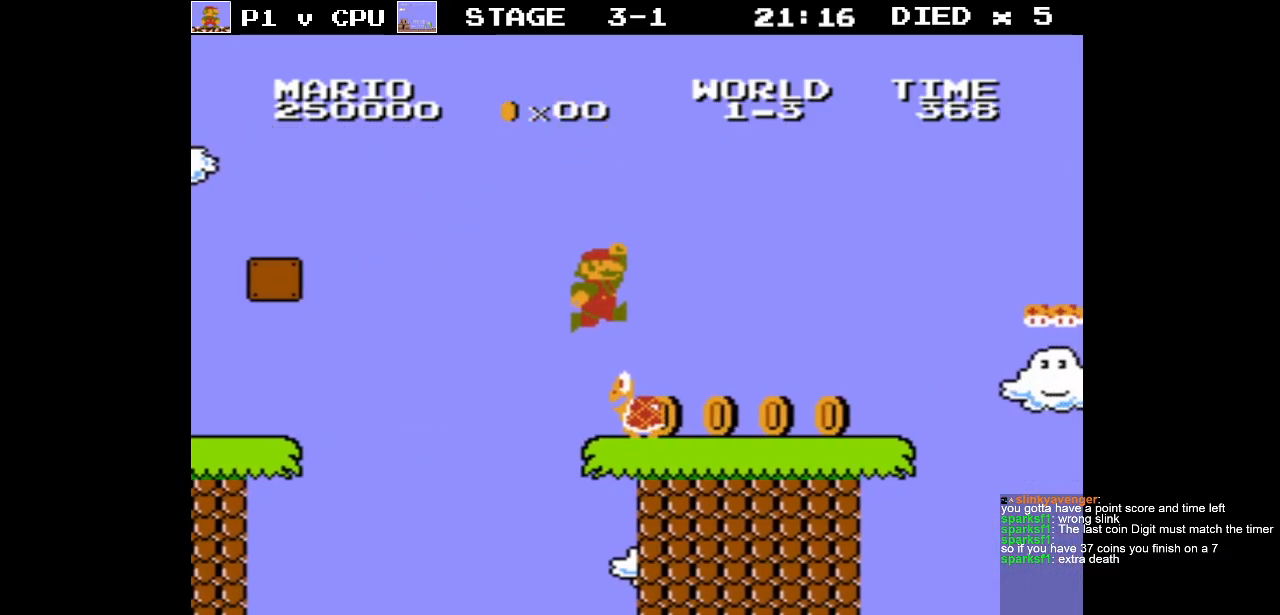
{"buttons": [], "events": [[33, "DPAD_LEFT", "down"], [183, "DPAD_LEFT", "up"]]}
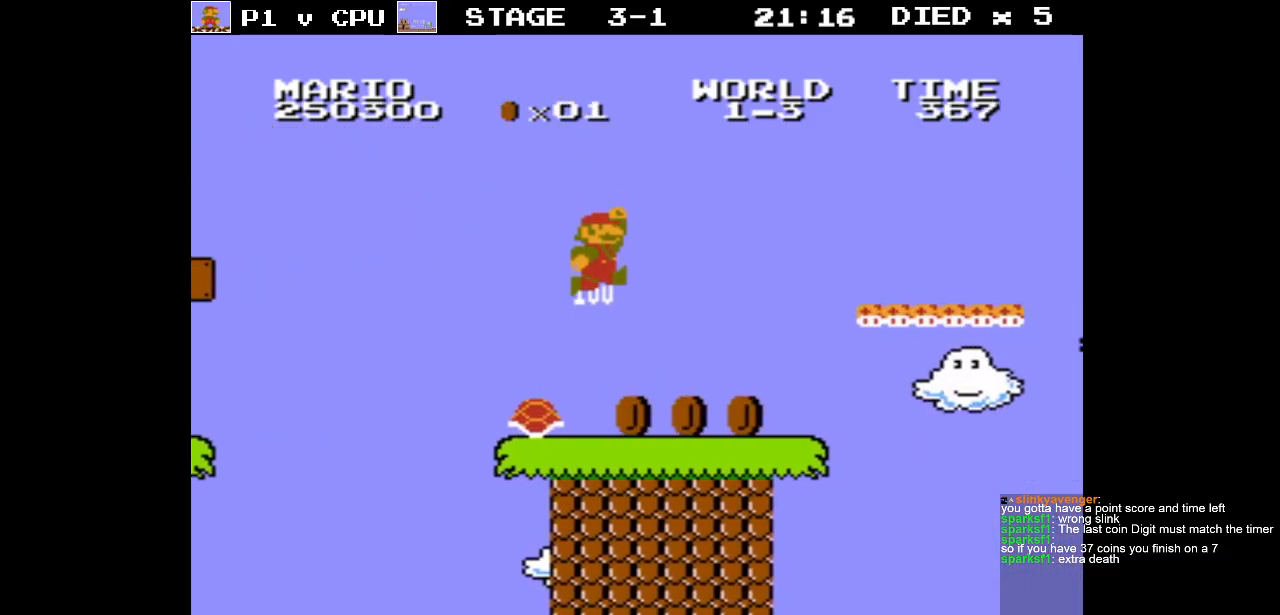
{"buttons": ["A", "DPAD_RIGHT"], "events": [[50, "DPAD_RIGHT", "down"], [467, "A", "down"]]}
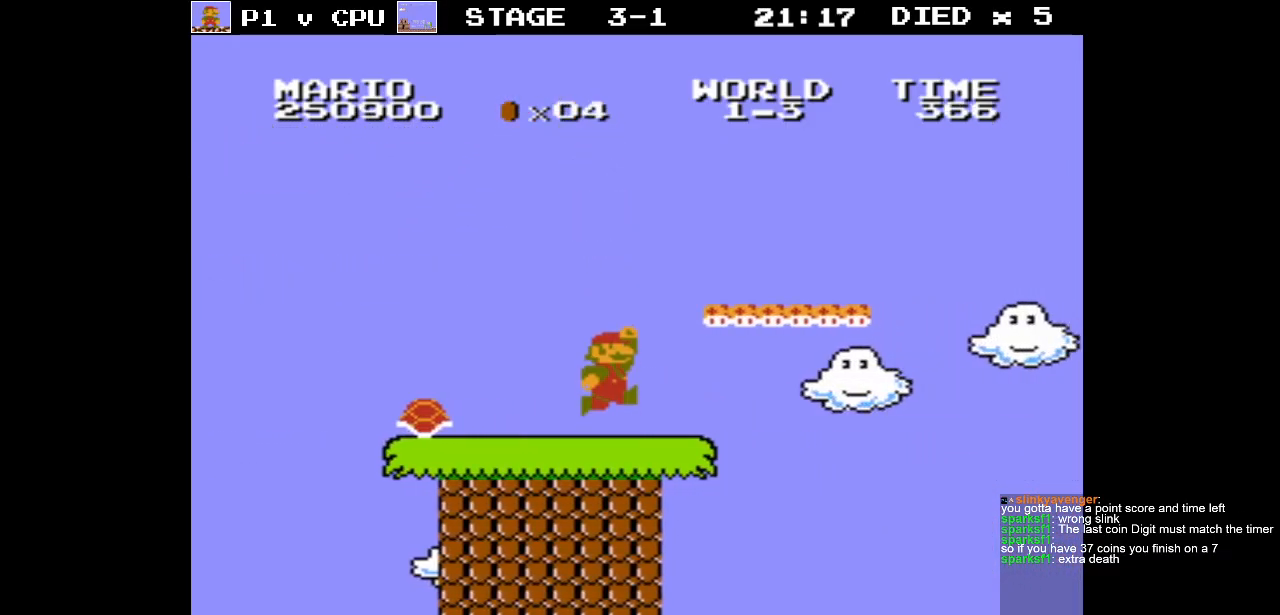
{"buttons": ["B", "DPAD_RIGHT"], "events": [[300, "A", "up"], [383, "B", "down"], [400, "DPAD_RIGHT", "up"], [500, "DPAD_RIGHT", "down"]]}
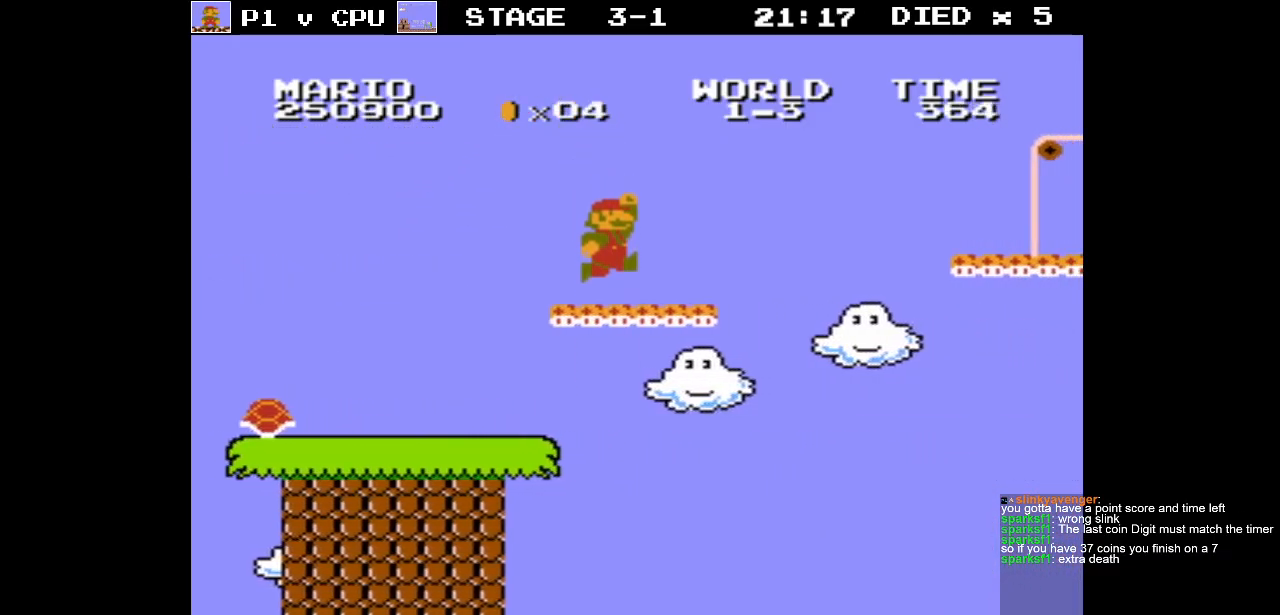
{"buttons": ["B"], "events": [[217, "A", "down"], [417, "DPAD_RIGHT", "up"], [483, "A", "up"]]}
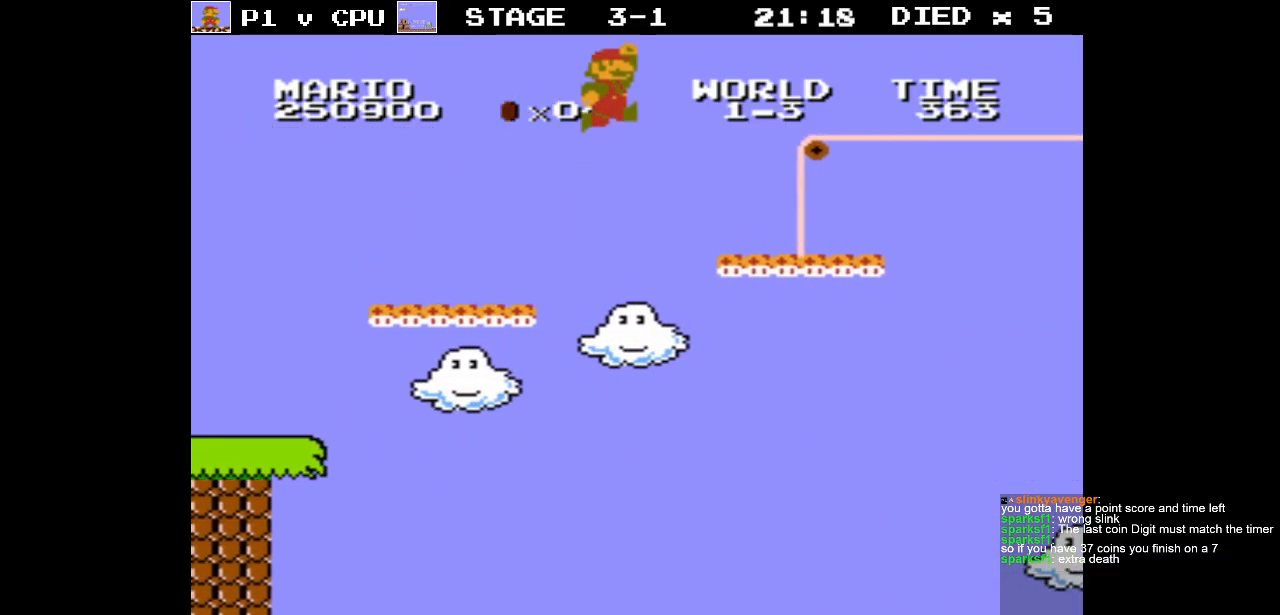
{"buttons": ["B", "DPAD_LEFT"], "events": [[200, "DPAD_LEFT", "down"]]}
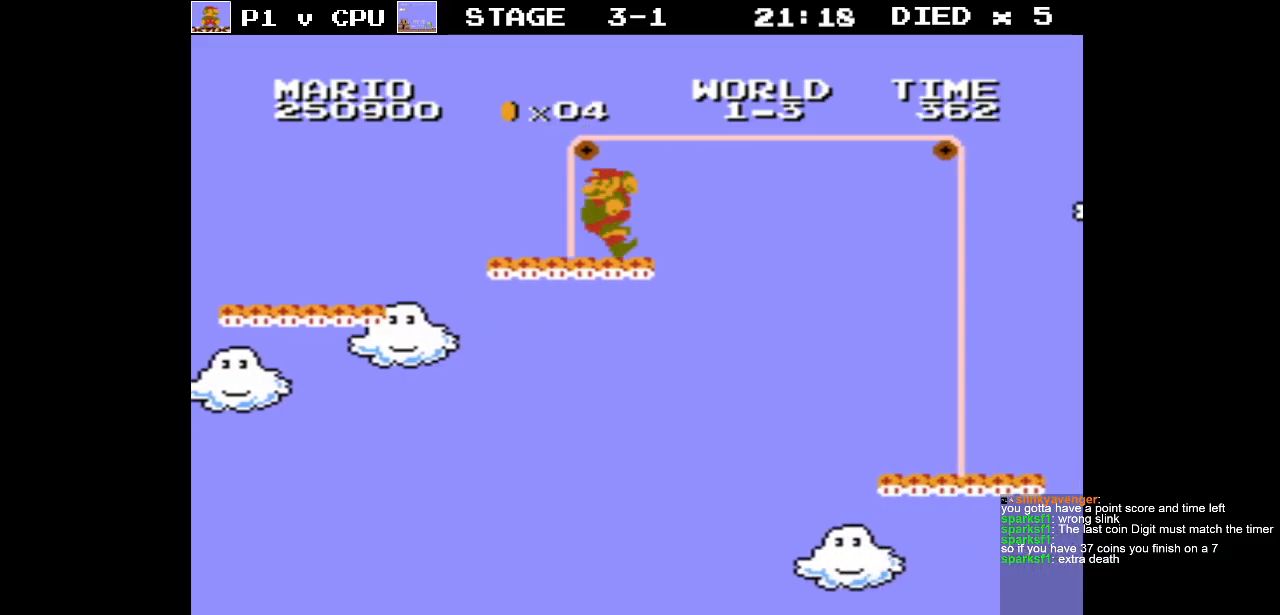
{"buttons": ["B", "DPAD_RIGHT"], "events": [[433, "DPAD_UP", "down"], [450, "DPAD_LEFT", "up"], [483, "DPAD_UP", "up"], [500, "DPAD_RIGHT", "down"]]}
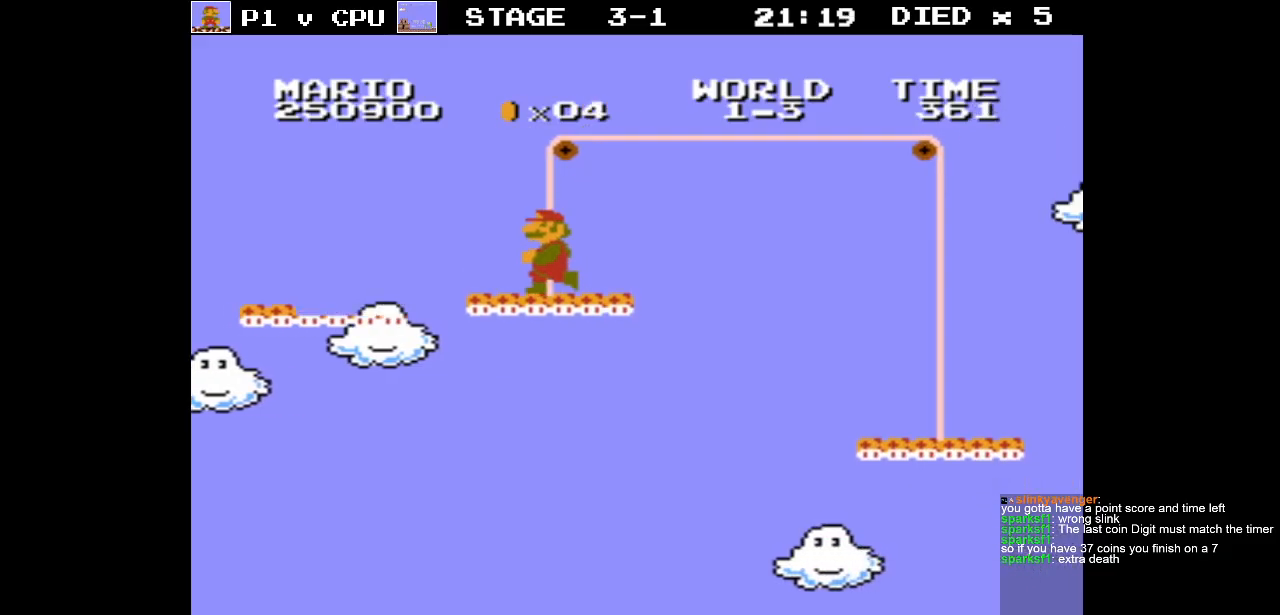
{"buttons": ["B", "DPAD_RIGHT"], "events": []}
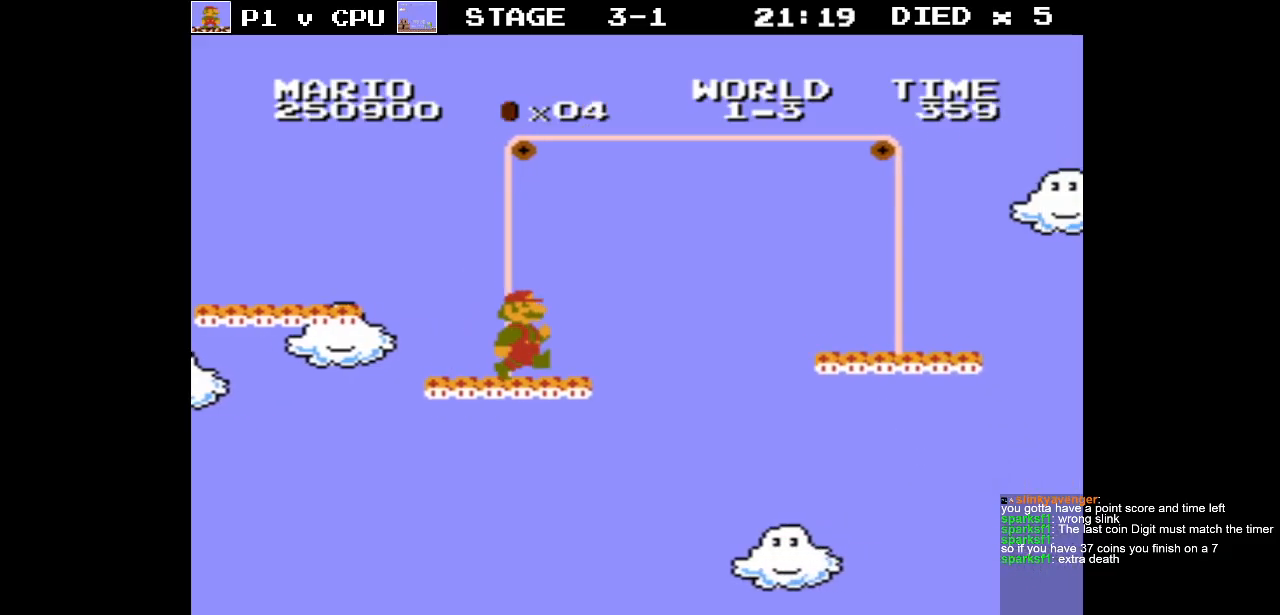
{"buttons": ["A", "B", "DPAD_RIGHT"], "events": [[150, "A", "down"]]}
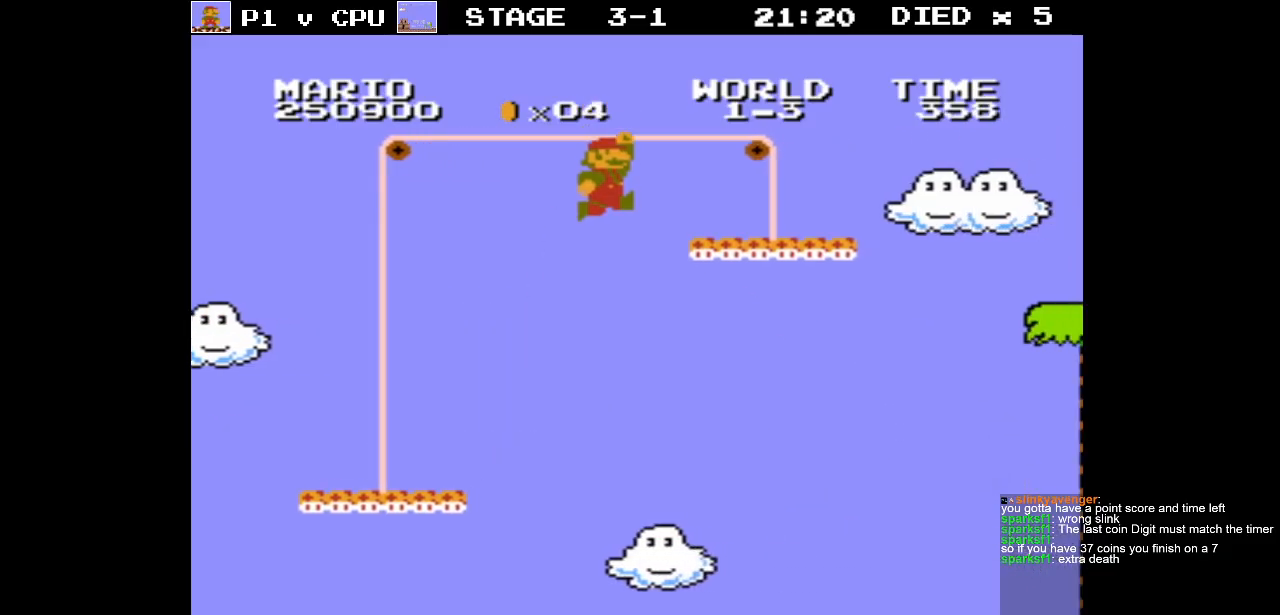
{"buttons": ["B", "DPAD_UP", "DPAD_LEFT"], "events": [[233, "A", "up"], [400, "A", "down"], [417, "DPAD_RIGHT", "up"], [483, "DPAD_LEFT", "down"], [500, "A", "up"], [500, "DPAD_UP", "down"]]}
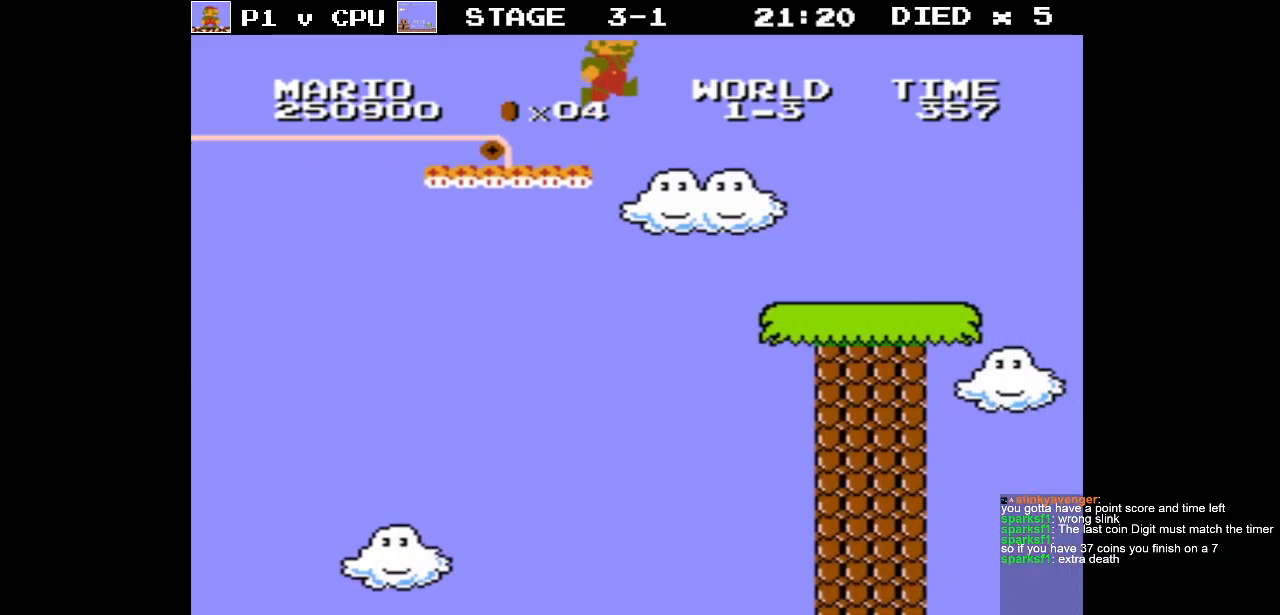
{"buttons": ["B", "DPAD_RIGHT"], "events": [[50, "DPAD_UP", "up"], [100, "DPAD_LEFT", "up"], [500, "DPAD_RIGHT", "down"]]}
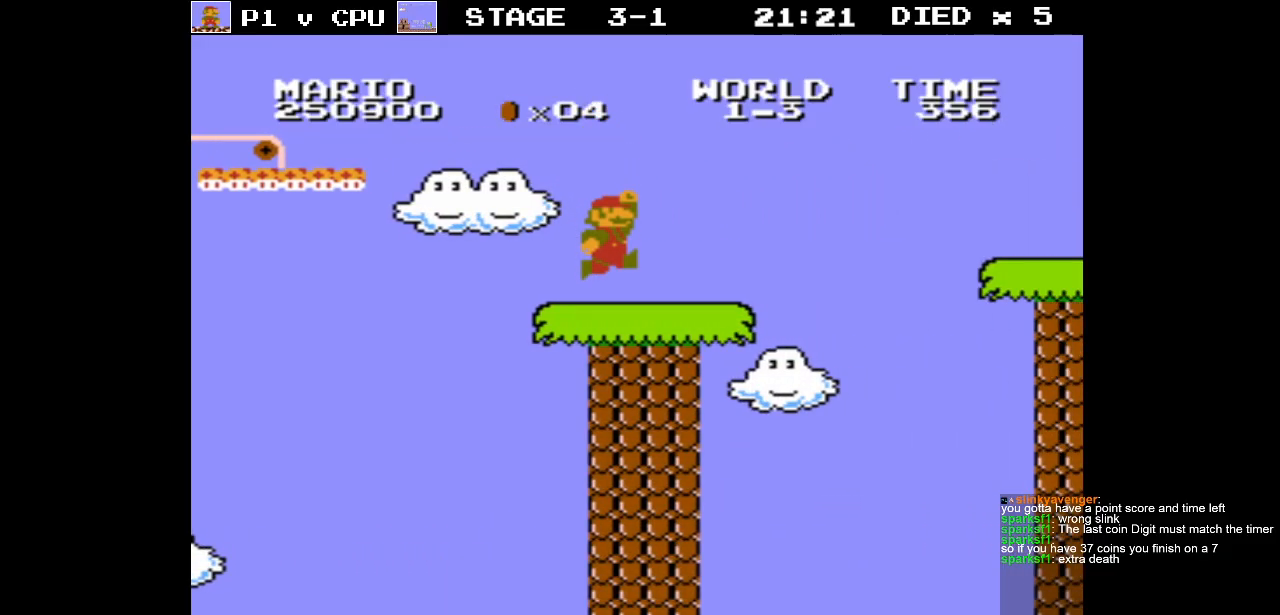
{"buttons": ["B"], "events": [[200, "A", "down"], [317, "DPAD_RIGHT", "up"], [467, "A", "up"]]}
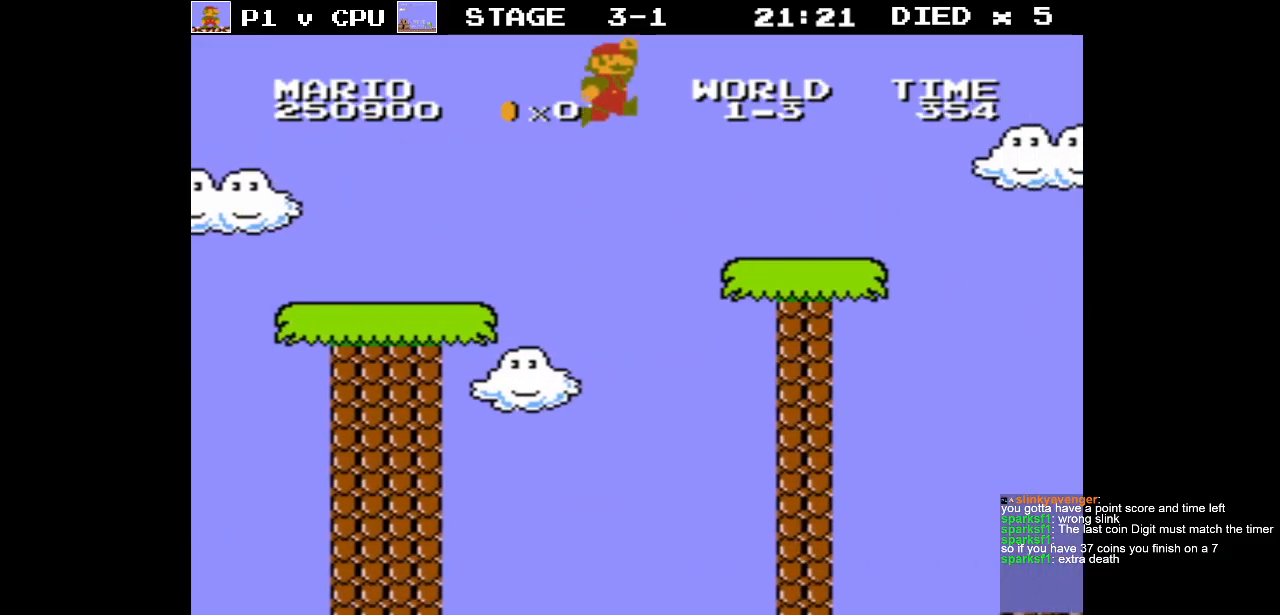
{"buttons": ["A", "B", "DPAD_RIGHT"], "events": [[433, "DPAD_RIGHT", "down"], [467, "A", "down"]]}
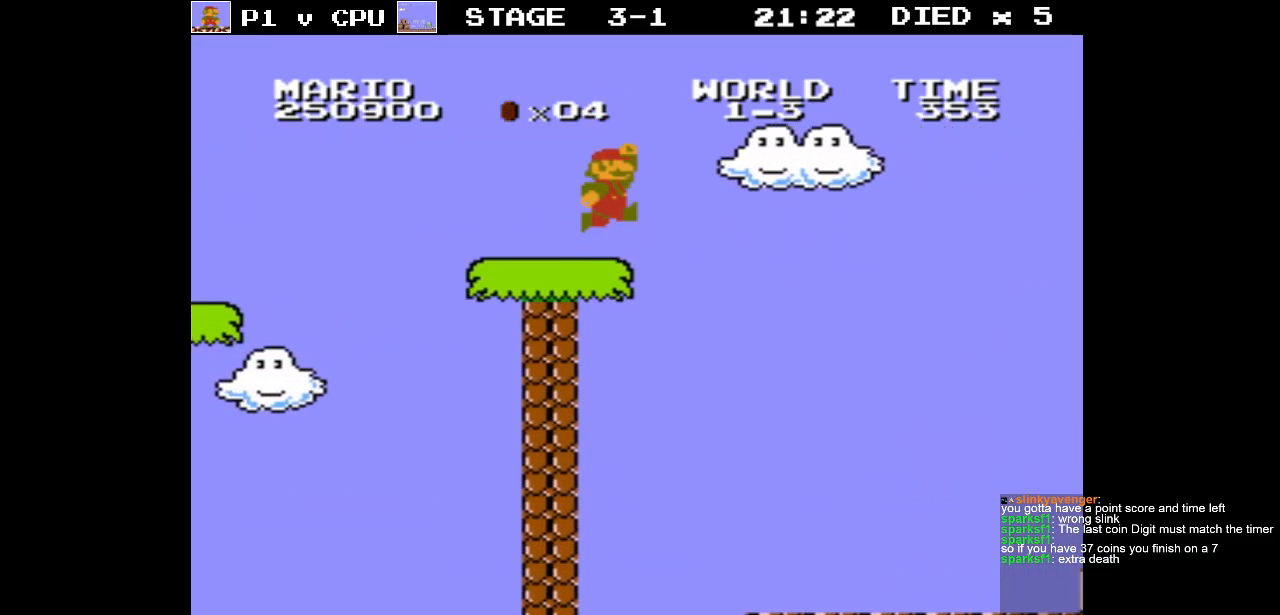
{"buttons": ["A", "B", "DPAD_RIGHT"], "events": []}
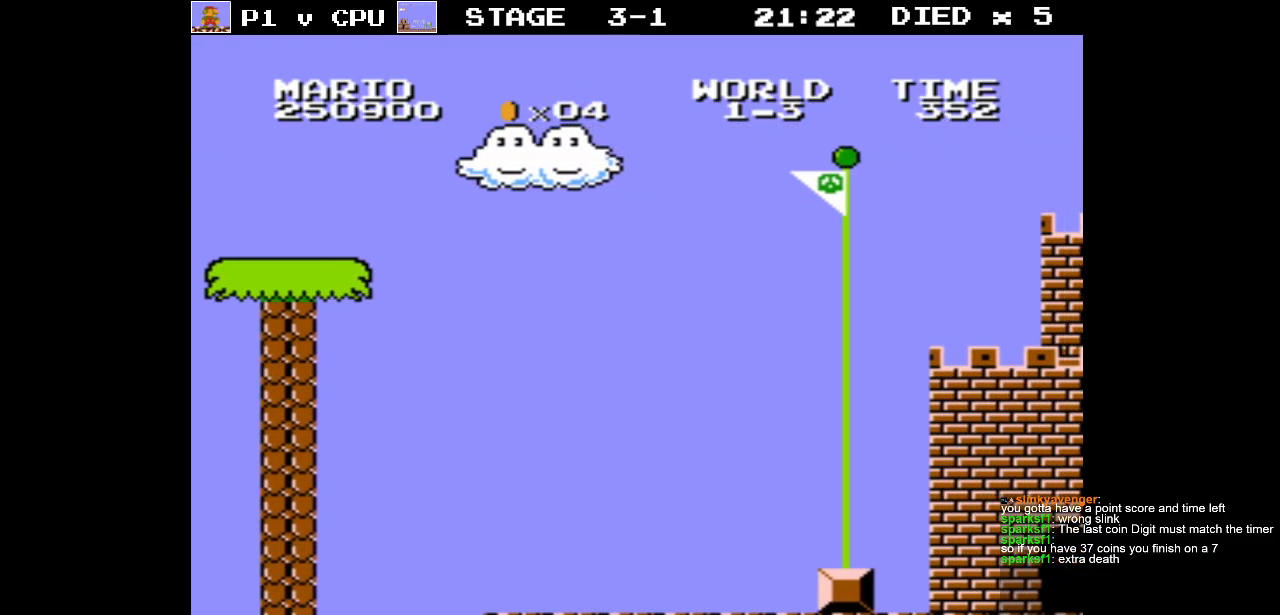
{"buttons": ["A", "B", "DPAD_RIGHT"], "events": [[33, "DPAD_UP", "down"], [217, "DPAD_UP", "up"]]}
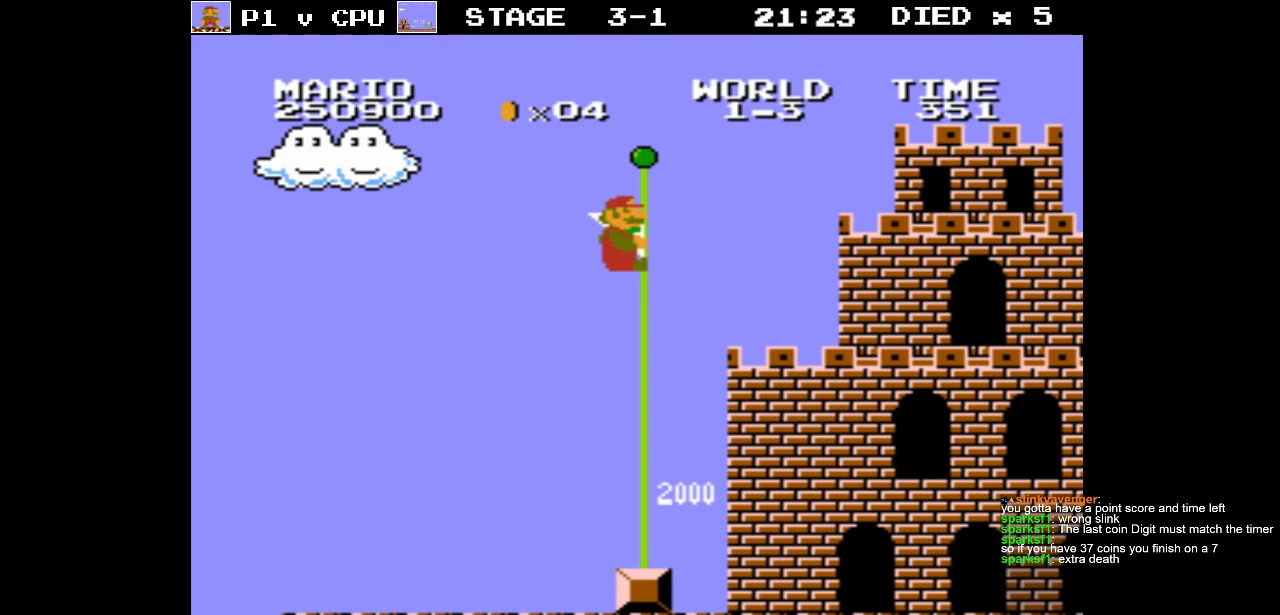
{"buttons": [], "events": [[83, "A", "up"], [83, "B", "up"], [183, "DPAD_RIGHT", "up"]]}